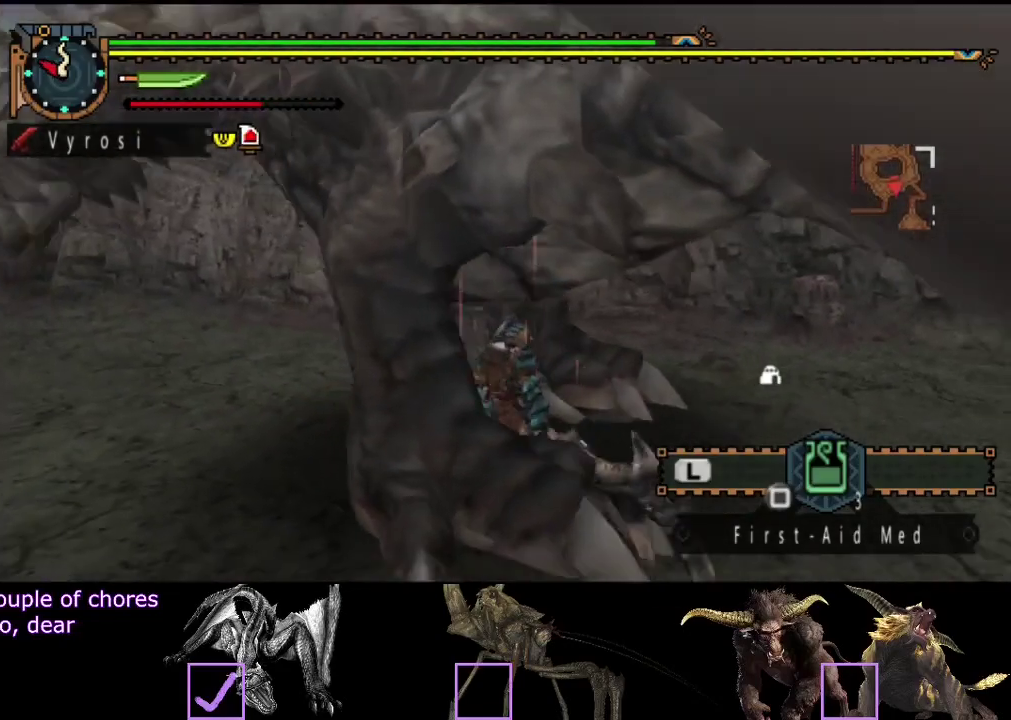
Gameplay with a controller (PlayStation layout); each line is a JSON object with the inputs held at the frame after it. "events" lists button and stick changes between this image and that frame as [ms after this image, input, new state], when the widget could be followed in between. Not read: L3 R3.
{"buttons": [], "left_stick": "down", "right_stick": "center", "events": [[150, "left_stick", "down-right"], [400, "left_stick", "down"]]}
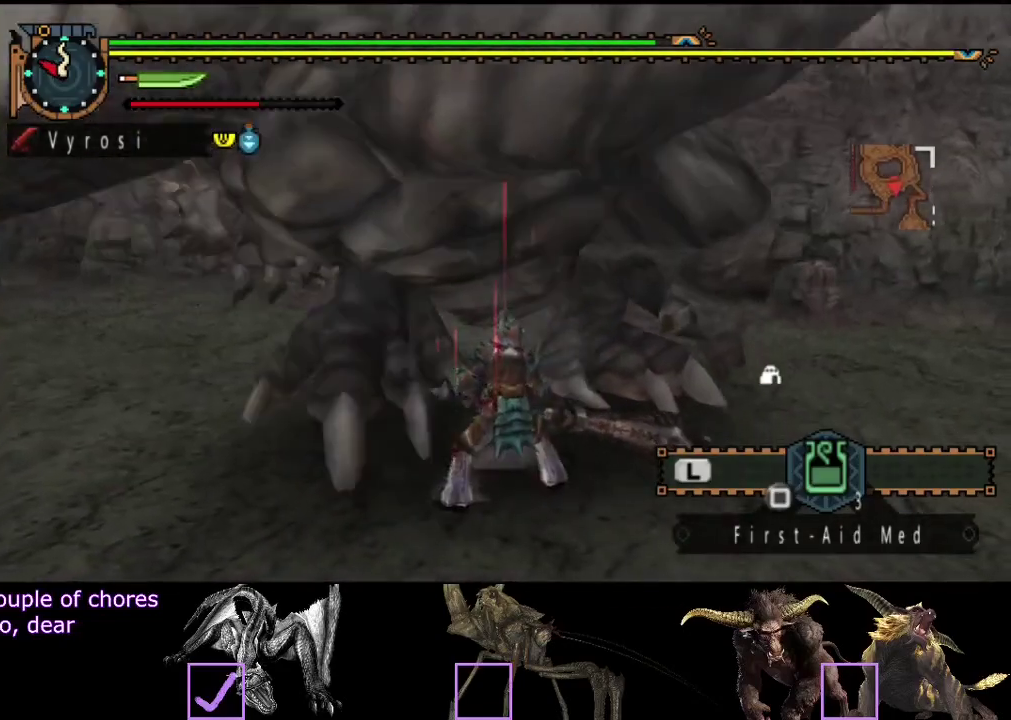
{"buttons": [], "left_stick": "up-right", "right_stick": "center", "events": [[200, "left_stick", "left"], [333, "left_stick", "up"], [467, "left_stick", "up-right"]]}
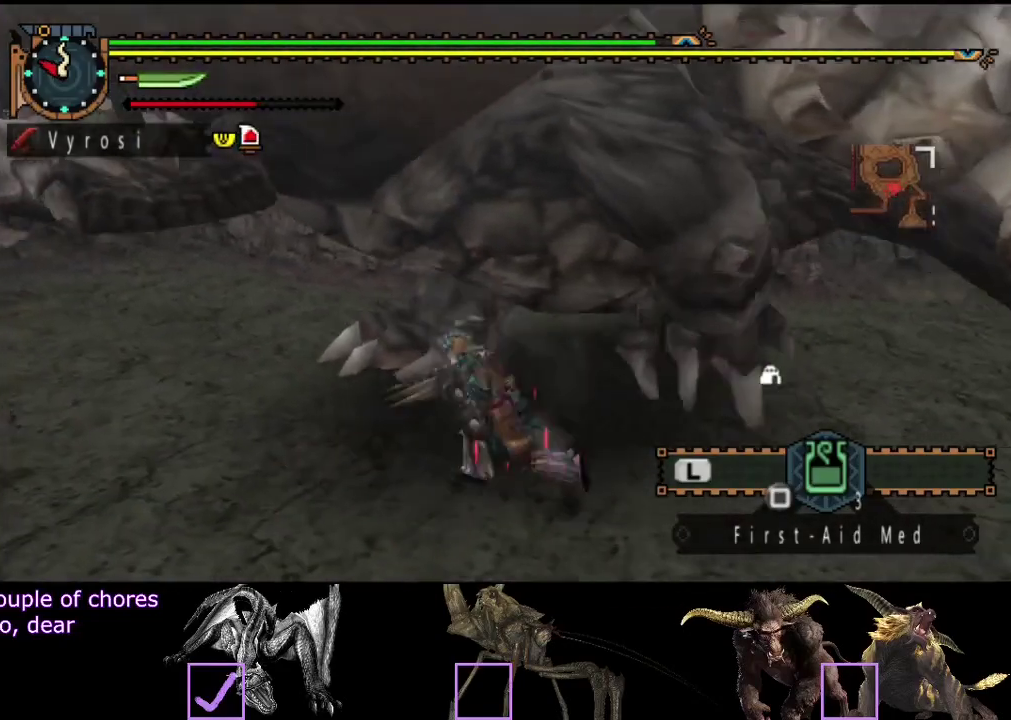
{"buttons": [], "left_stick": "center", "right_stick": "center", "events": [[100, "left_stick", "center"], [300, "CIRCLE", "down"], [300, "TRIANGLE", "down"], [417, "TRIANGLE", "up"], [450, "CIRCLE", "up"]]}
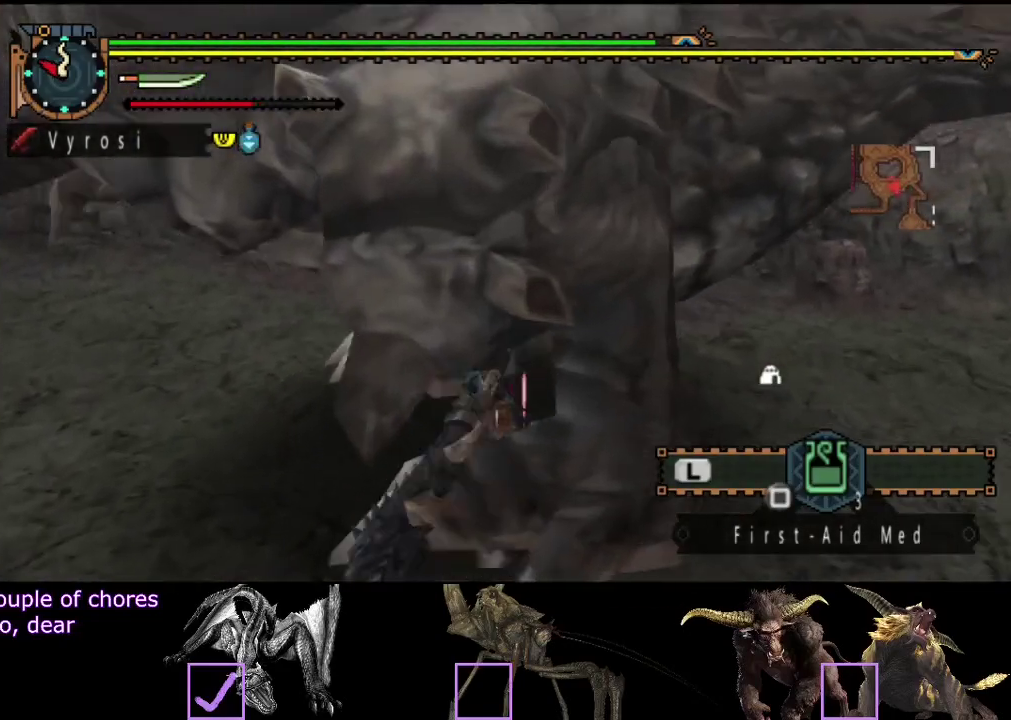
{"buttons": ["CIRCLE", "TRIANGLE"], "left_stick": "center", "right_stick": "center", "events": [[17, "CIRCLE", "down"], [17, "TRIANGLE", "down"], [83, "TRIANGLE", "up"], [117, "CIRCLE", "up"], [183, "CIRCLE", "down"], [183, "TRIANGLE", "down"], [250, "TRIANGLE", "up"], [317, "TRIANGLE", "down"], [383, "TRIANGLE", "up"], [417, "CIRCLE", "up"], [483, "CIRCLE", "down"], [483, "TRIANGLE", "down"]]}
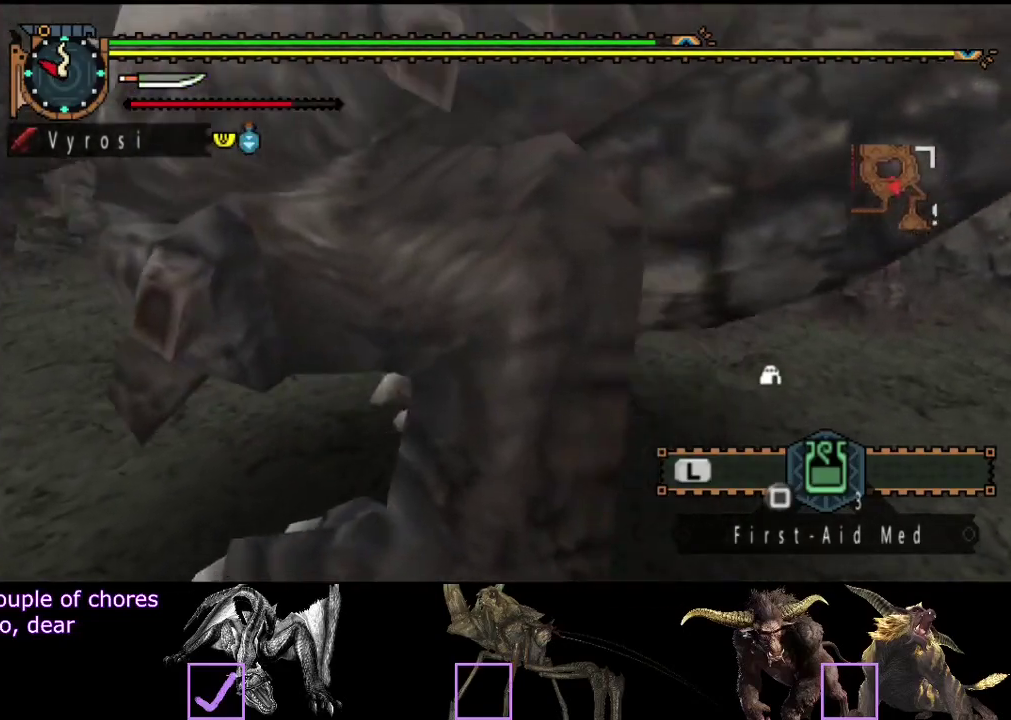
{"buttons": ["CIRCLE", "TRIANGLE"], "left_stick": "center", "right_stick": "center", "events": [[50, "TRIANGLE", "up"], [83, "CIRCLE", "up"], [150, "CIRCLE", "down"], [150, "TRIANGLE", "down"], [217, "TRIANGLE", "up"], [250, "CIRCLE", "up"], [317, "CIRCLE", "down"], [317, "TRIANGLE", "down"], [383, "TRIANGLE", "up"], [450, "TRIANGLE", "down"]]}
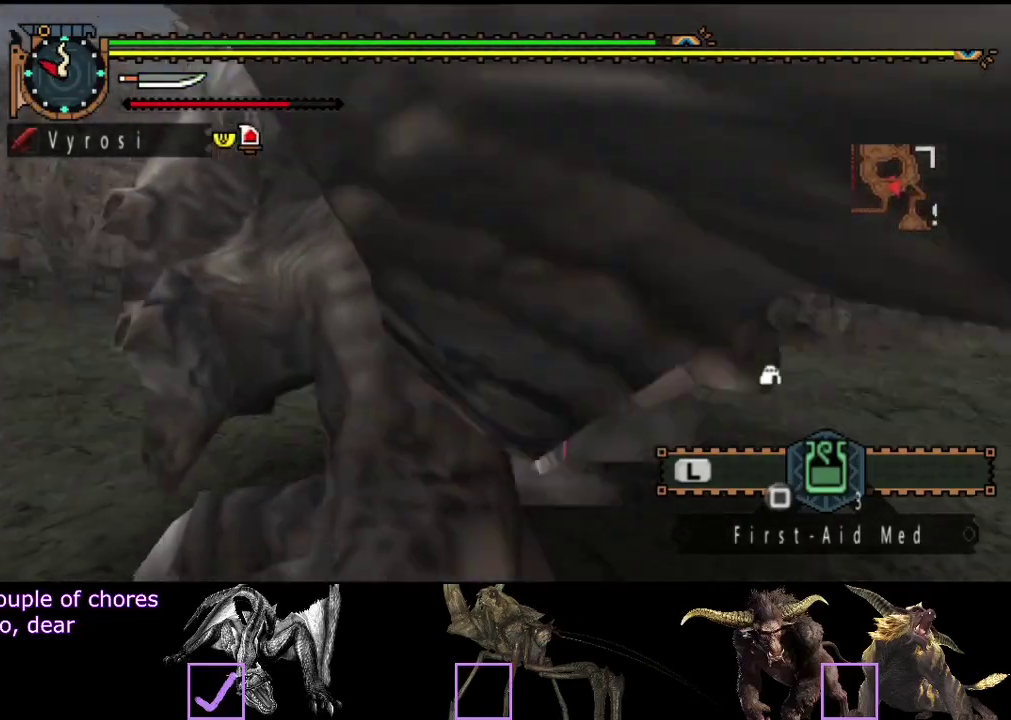
{"buttons": [], "left_stick": "center", "right_stick": "center", "events": [[50, "TRIANGLE", "up"], [117, "TRIANGLE", "down"], [200, "TRIANGLE", "up"], [233, "CIRCLE", "up"], [300, "CIRCLE", "down"], [300, "TRIANGLE", "down"], [400, "CIRCLE", "up"], [400, "TRIANGLE", "up"]]}
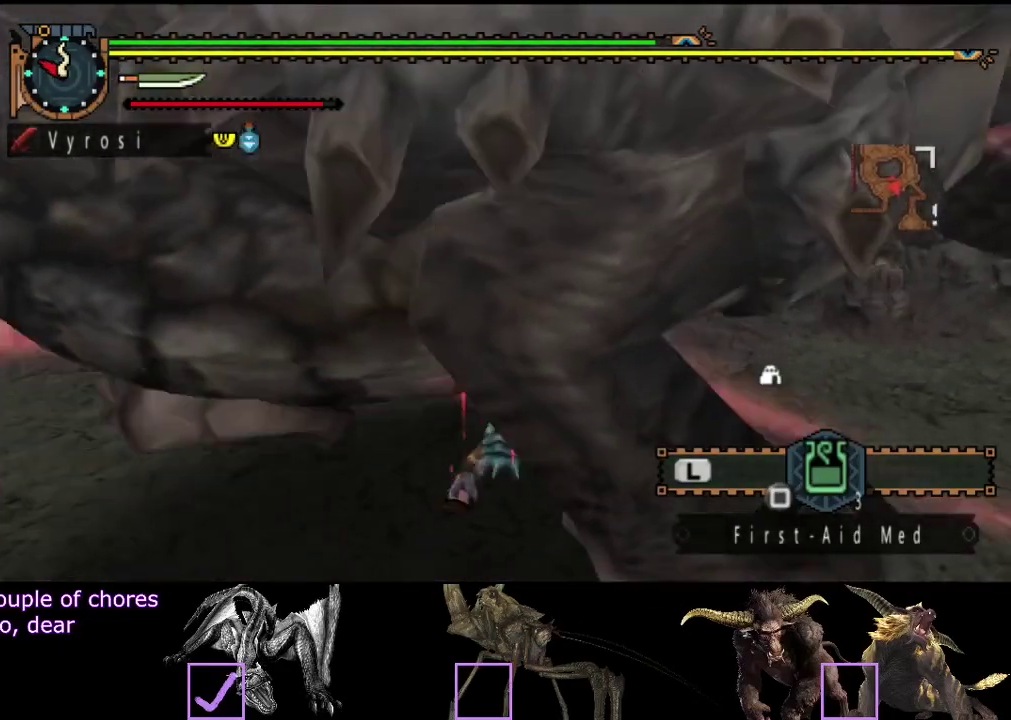
{"buttons": ["TRIANGLE"], "left_stick": "center", "right_stick": "center", "events": [[433, "TRIANGLE", "down"]]}
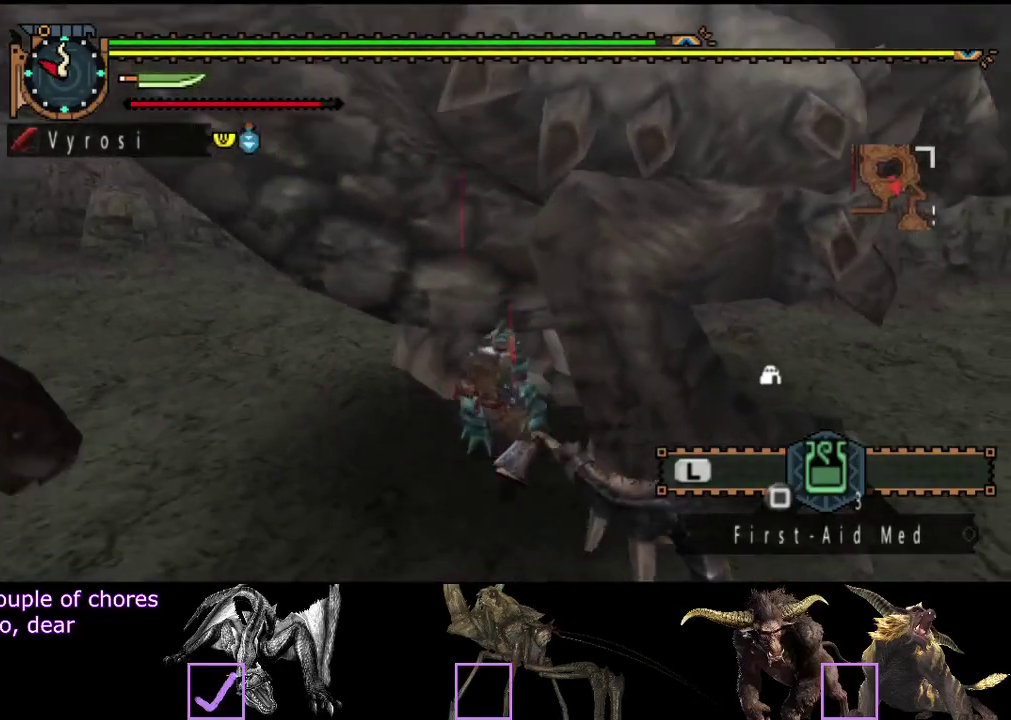
{"buttons": [], "left_stick": "center", "right_stick": "center"}
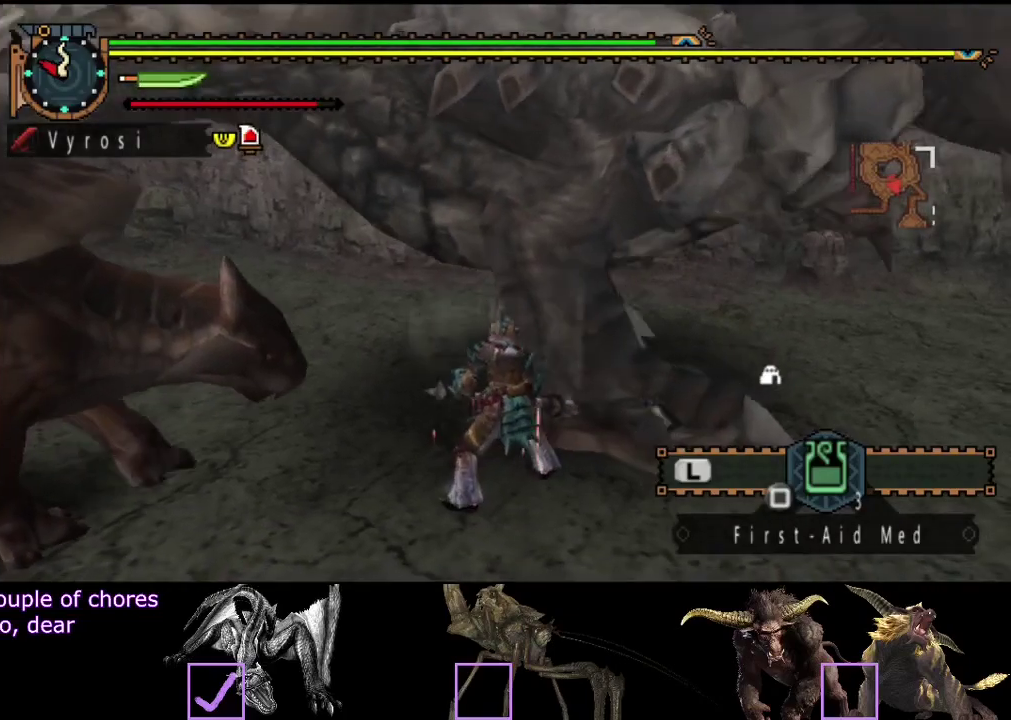
{"buttons": [], "left_stick": "center", "right_stick": "center"}
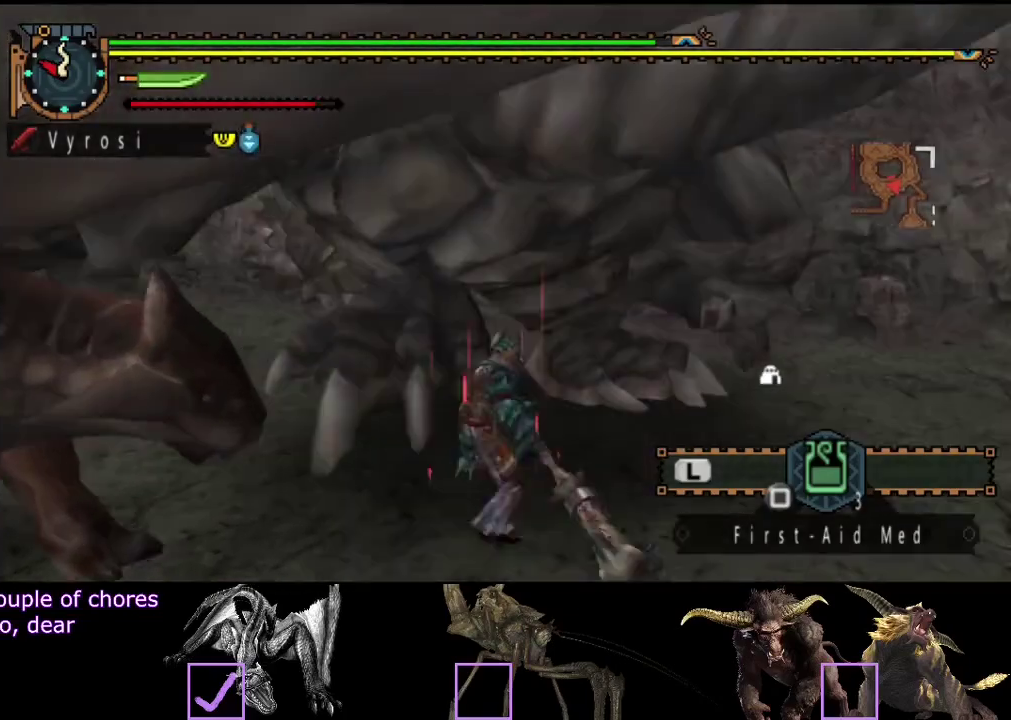
{"buttons": [], "left_stick": "center", "right_stick": "center", "events": [[150, "R2", "down"], [250, "R2", "up"]]}
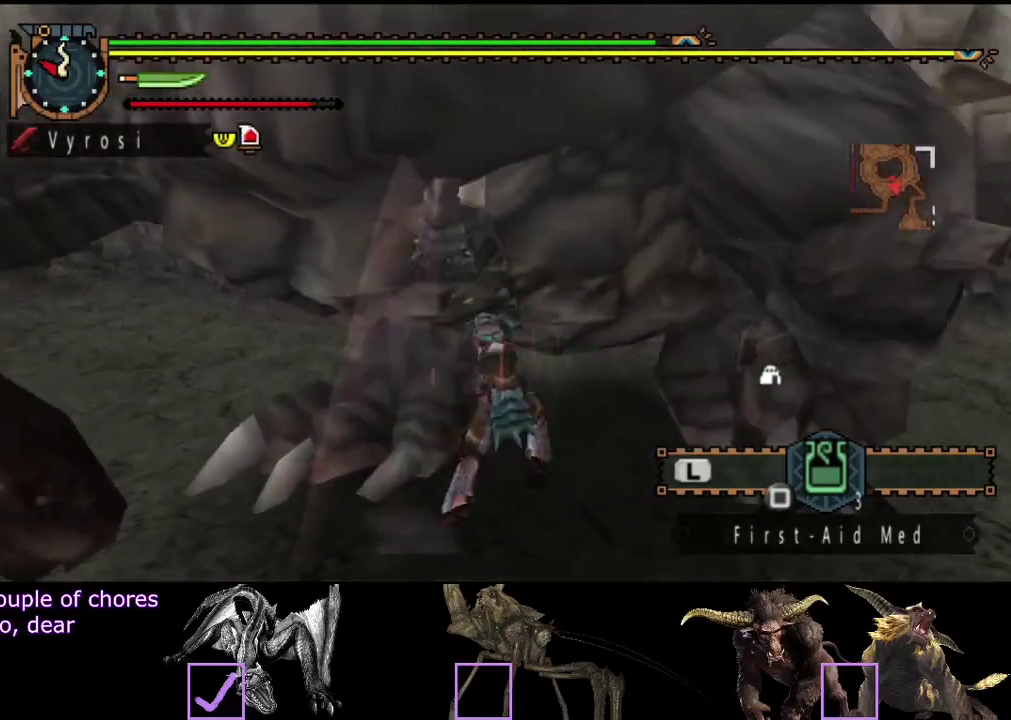
{"buttons": [], "left_stick": "right", "right_stick": "center", "events": [[50, "R2", "down"], [117, "R2", "up"], [217, "R2", "down"], [217, "left_stick", "right"], [283, "R2", "up"], [350, "R2", "down"], [417, "R2", "up"]]}
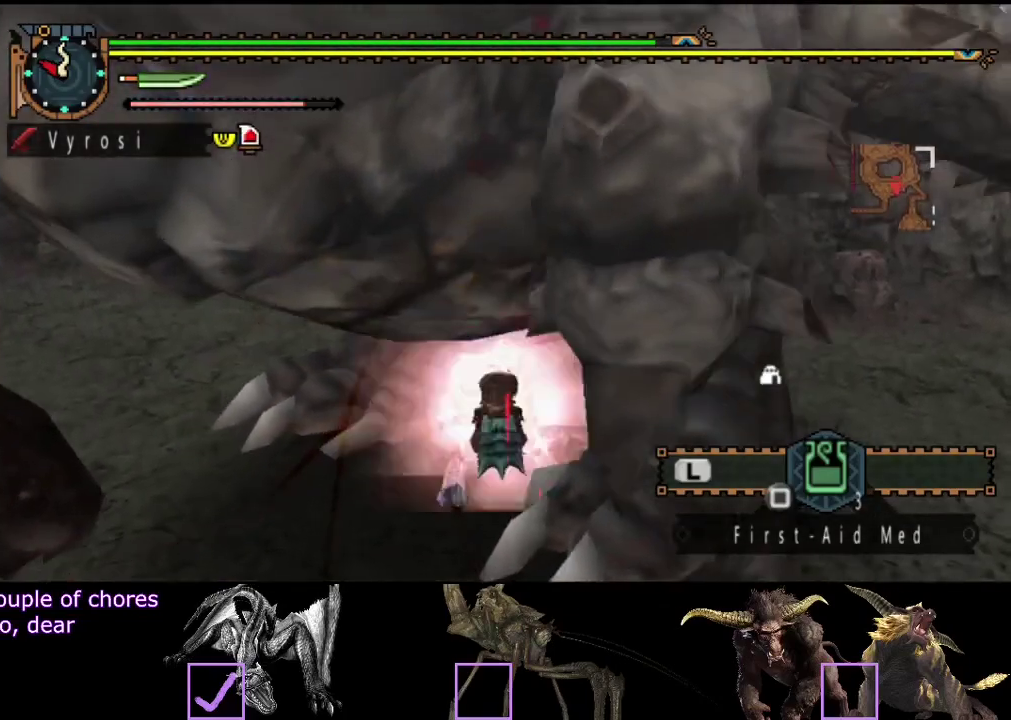
{"buttons": [], "left_stick": "center", "right_stick": "center", "events": [[17, "R2", "down"], [83, "R2", "up"], [183, "R2", "down"], [250, "R2", "up"], [350, "R2", "down"], [350, "left_stick", "center"], [417, "R2", "up"]]}
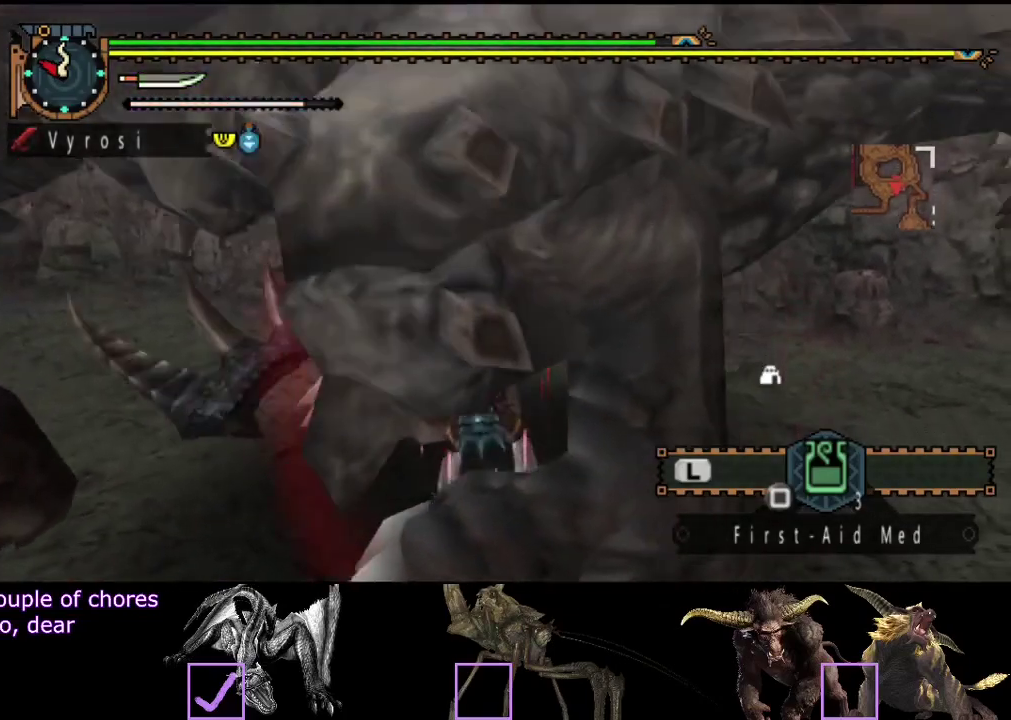
{"buttons": [], "left_stick": "left", "right_stick": "center", "events": [[17, "R2", "down"], [117, "R2", "up"], [183, "R2", "down"], [283, "R2", "up"], [350, "R2", "down"], [400, "left_stick", "left"], [433, "R2", "up"]]}
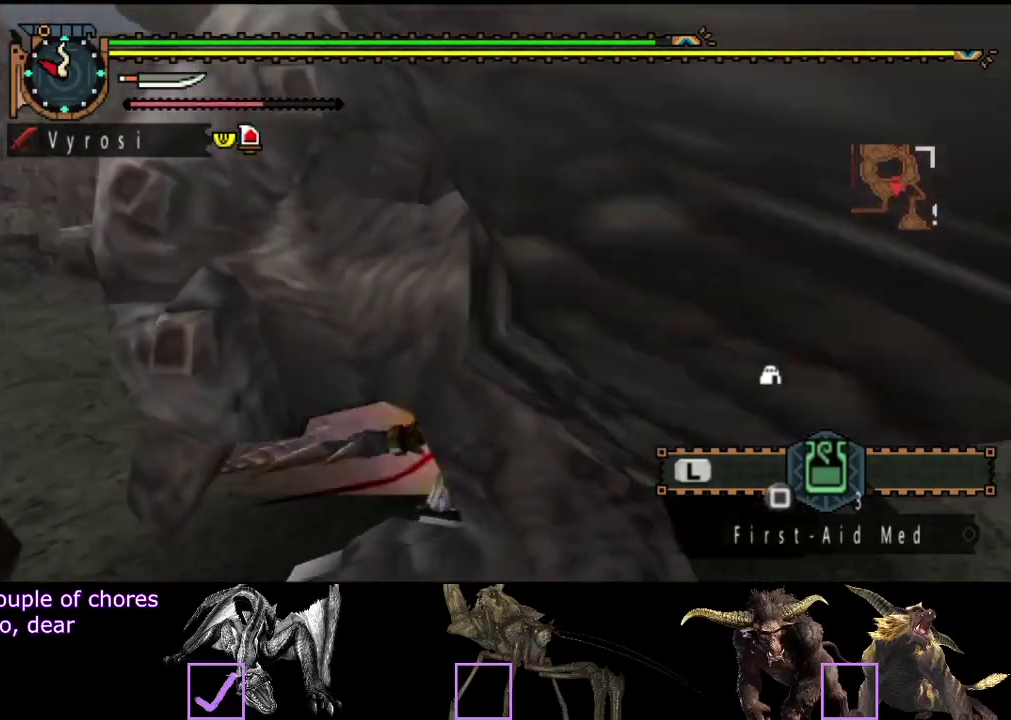
{"buttons": [], "left_stick": "center", "right_stick": "center", "events": [[33, "R2", "down"], [100, "R2", "up"], [200, "R2", "down"], [267, "R2", "up"], [300, "left_stick", "center"]]}
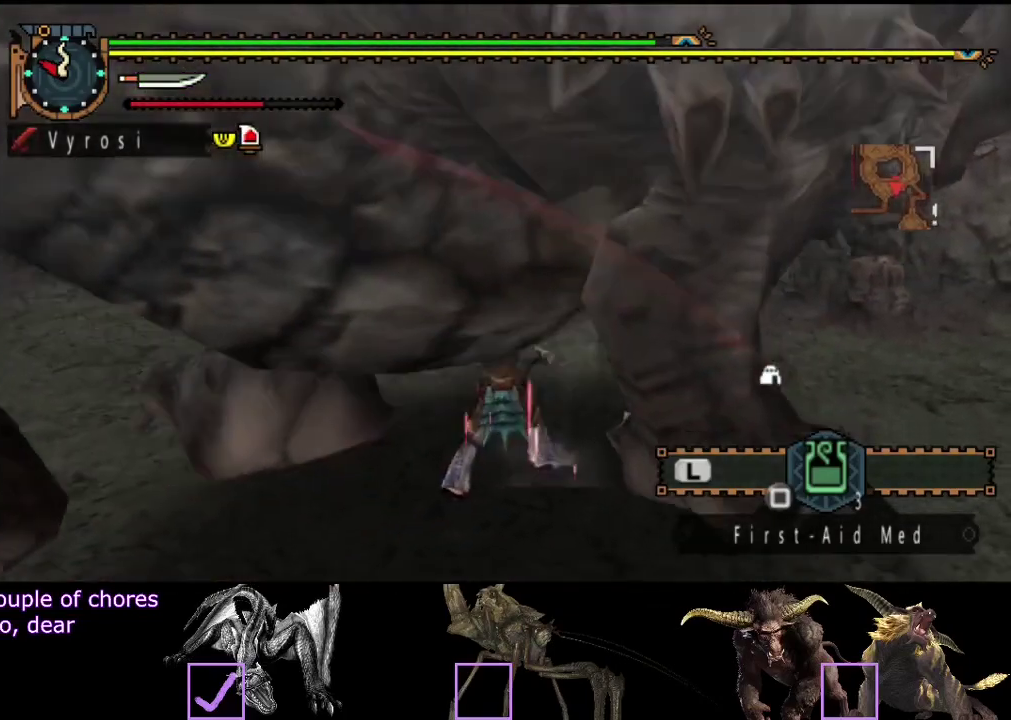
{"buttons": [], "left_stick": "center", "right_stick": "center", "events": [[33, "CIRCLE", "down"], [67, "TRIANGLE", "down"], [167, "CIRCLE", "up"], [167, "TRIANGLE", "up"], [233, "CIRCLE", "down"], [233, "TRIANGLE", "down"], [467, "CIRCLE", "up"], [467, "TRIANGLE", "up"]]}
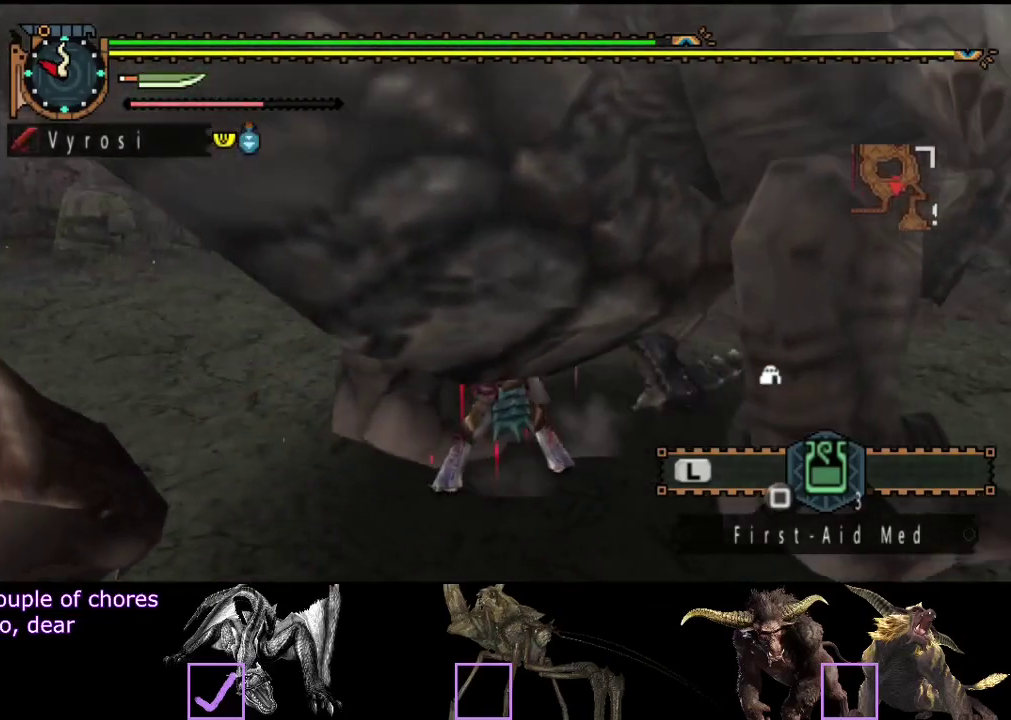
{"buttons": [], "left_stick": "center", "right_stick": "center", "events": [[33, "CIRCLE", "down"], [33, "TRIANGLE", "down"], [133, "CIRCLE", "up"], [133, "TRIANGLE", "up"], [200, "CIRCLE", "down"], [200, "TRIANGLE", "down"], [267, "TRIANGLE", "up"], [300, "CIRCLE", "up"]]}
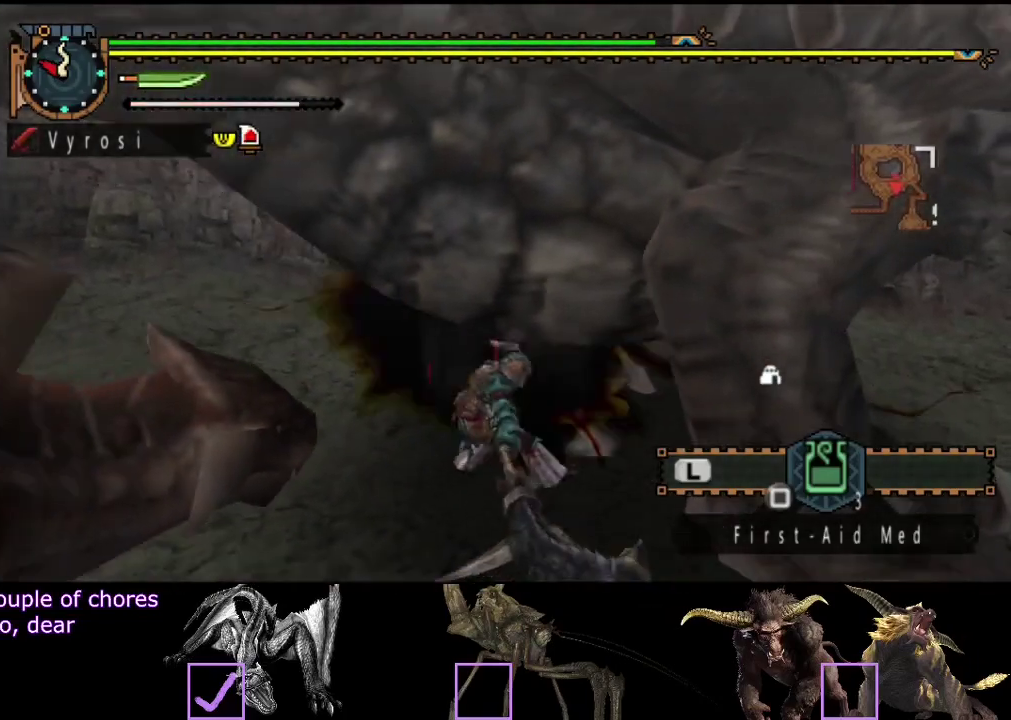
{"buttons": [], "left_stick": "up", "right_stick": "center", "events": [[483, "left_stick", "up"]]}
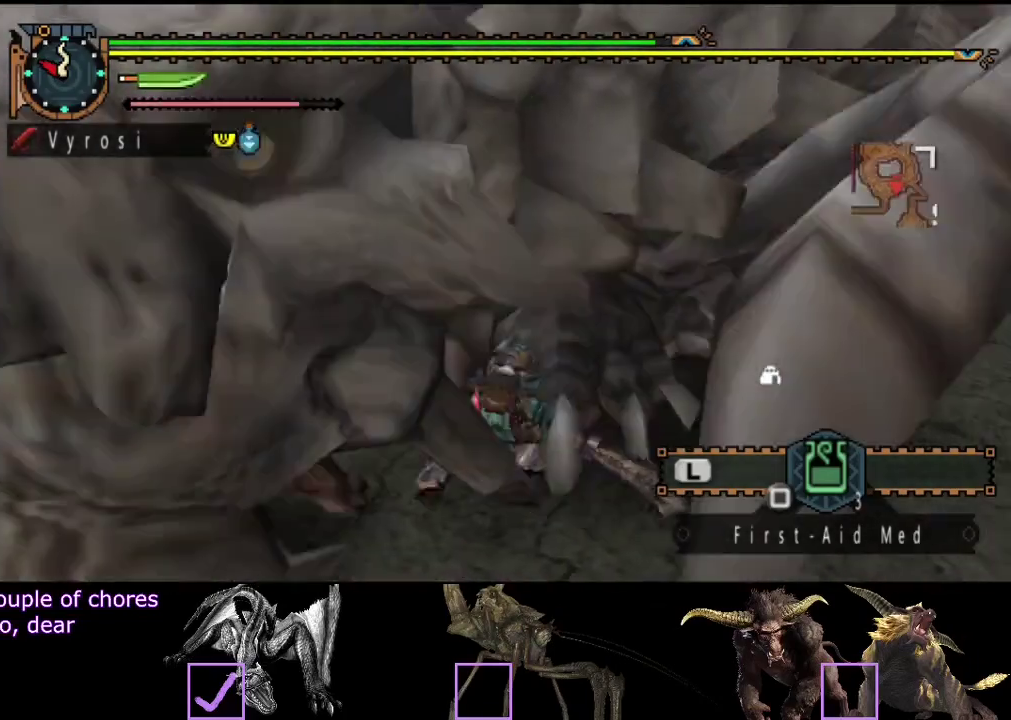
{"buttons": [], "left_stick": "up", "right_stick": "center", "events": [[17, "R2", "down"], [117, "R2", "up"], [217, "R2", "down"], [283, "R2", "up"], [383, "R2", "down"], [450, "R2", "up"]]}
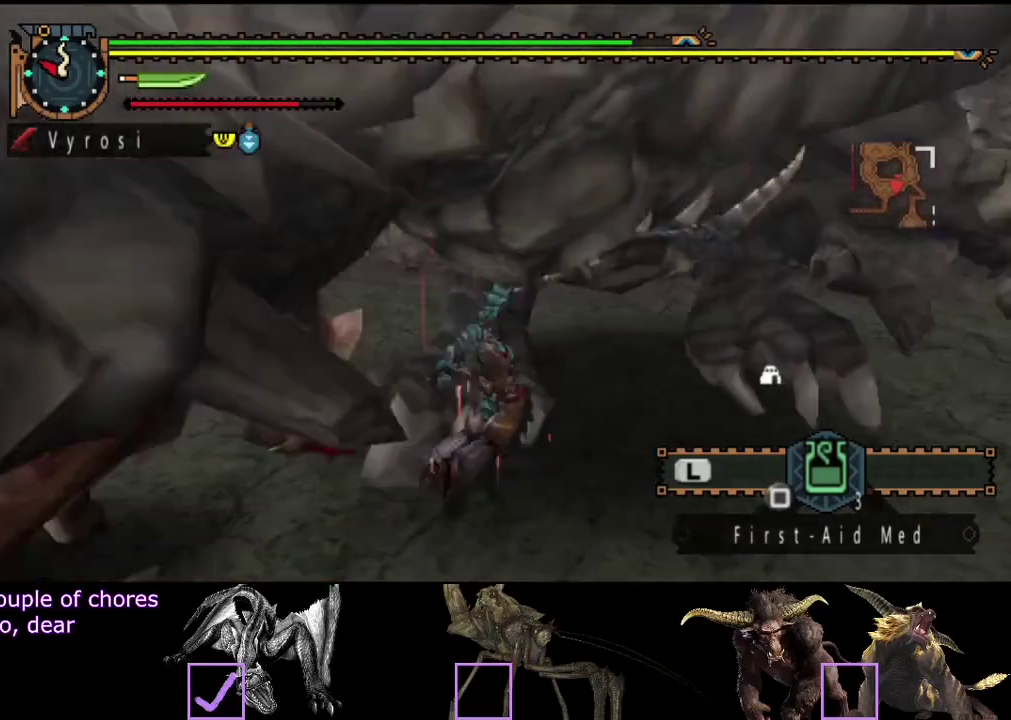
{"buttons": [], "left_stick": "center", "right_stick": "center", "events": [[50, "R2", "down"], [117, "R2", "up"], [433, "left_stick", "center"]]}
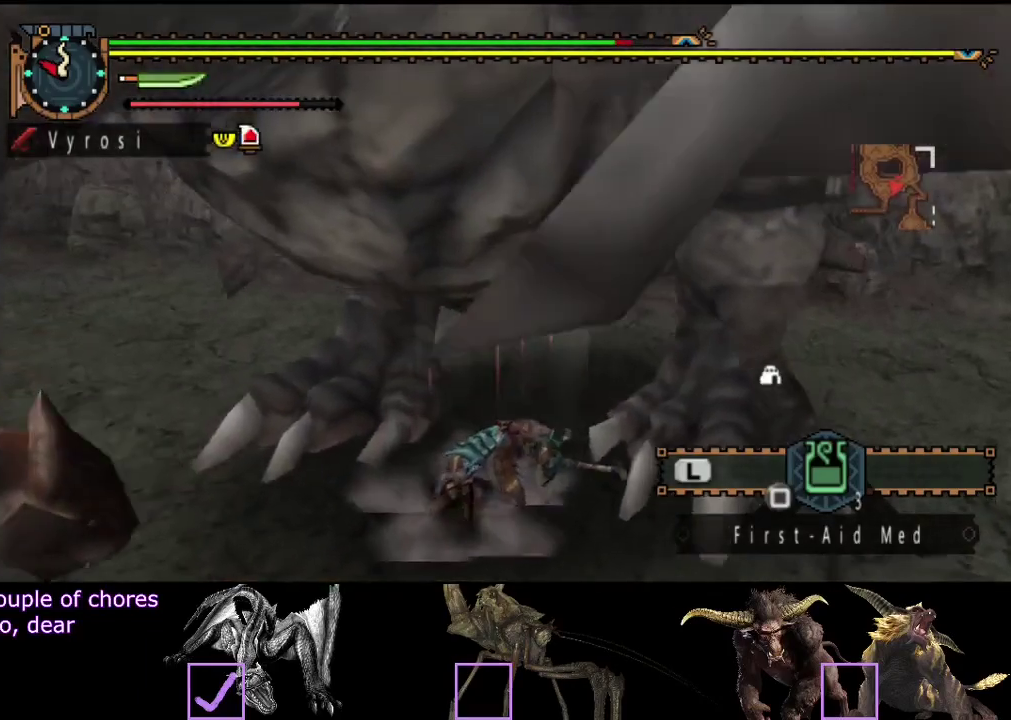
{"buttons": [], "left_stick": "up-right", "right_stick": "center", "events": [[167, "right_stick", "left"], [200, "left_stick", "up-right"], [367, "right_stick", "center"]]}
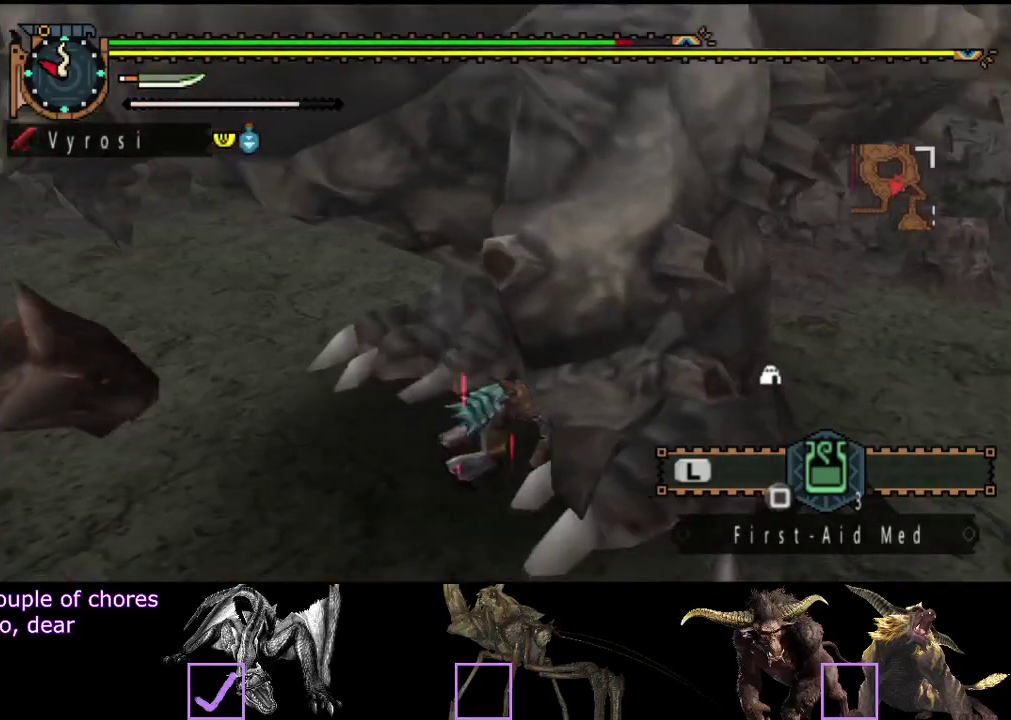
{"buttons": ["R2"], "left_stick": "up-right", "right_stick": "center", "events": [[300, "left_stick", "right"], [367, "left_stick", "up-right"], [483, "R2", "down"]]}
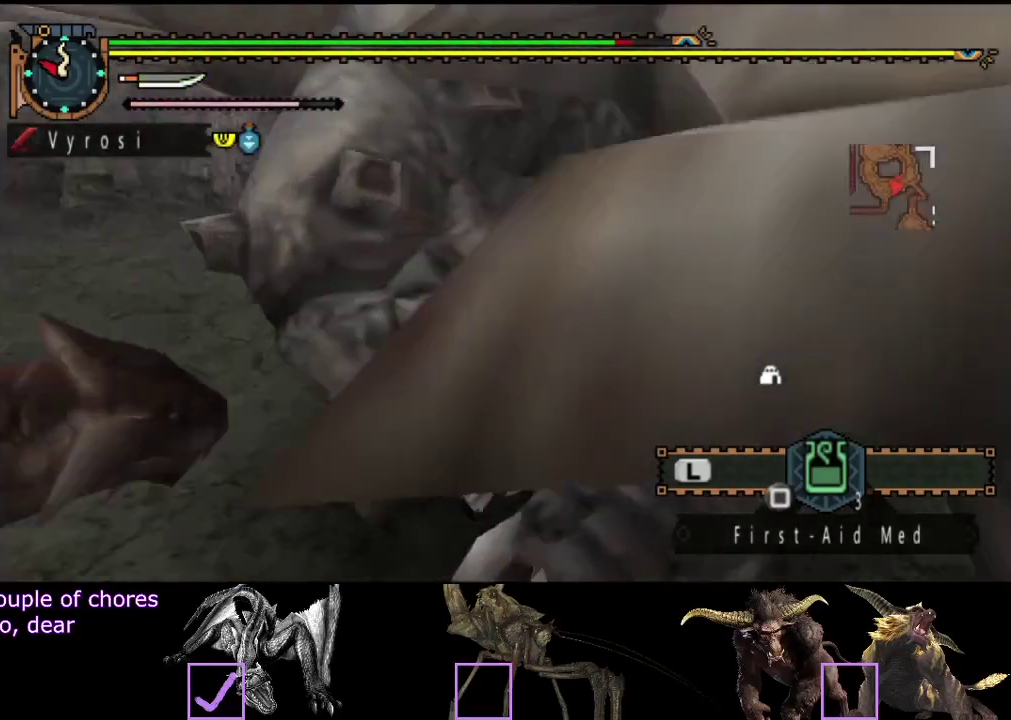
{"buttons": [], "left_stick": "center", "right_stick": "center", "events": [[83, "R2", "up"], [150, "R2", "down"], [250, "R2", "up"], [317, "R2", "down"], [383, "R2", "up"], [417, "left_stick", "center"]]}
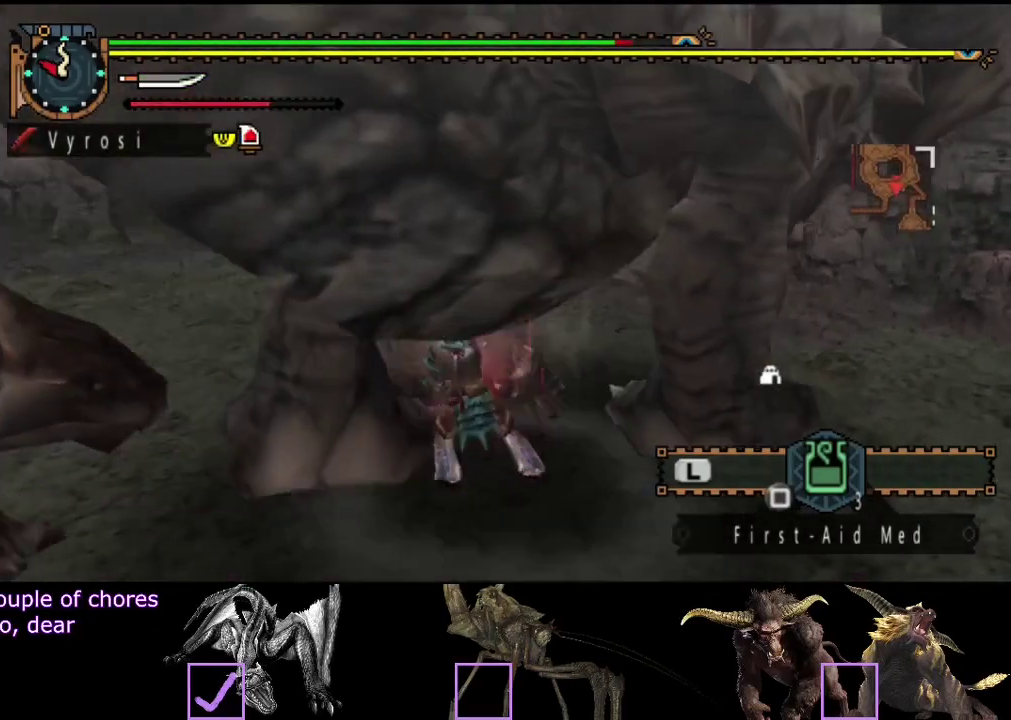
{"buttons": [], "left_stick": "center", "right_stick": "center"}
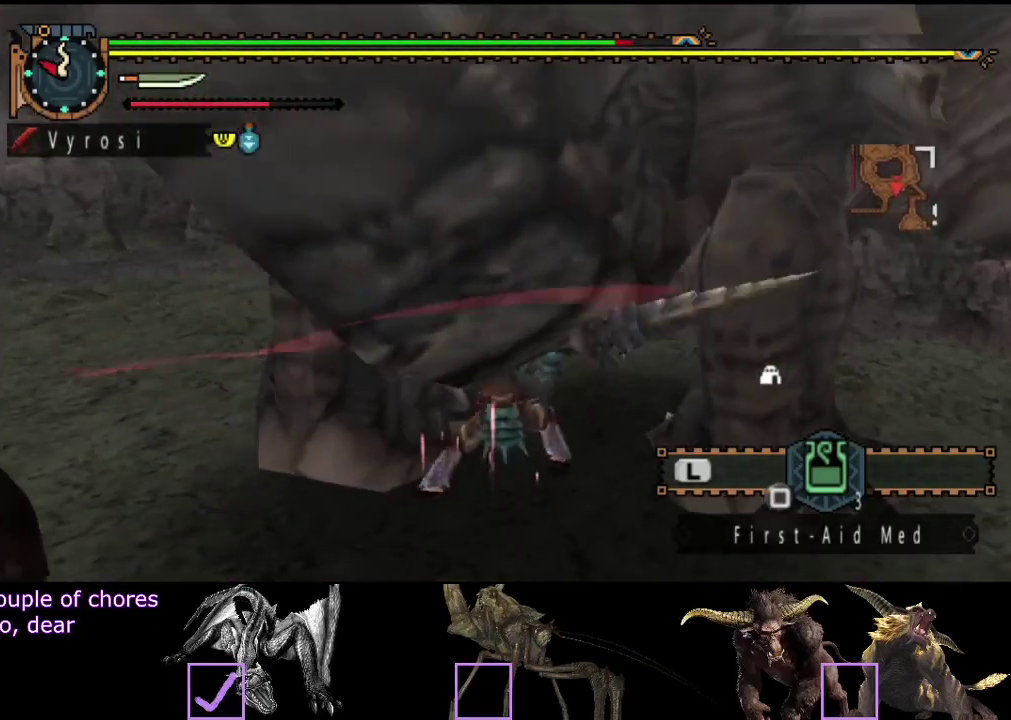
{"buttons": ["CIRCLE", "TRIANGLE"], "left_stick": "center", "right_stick": "center"}
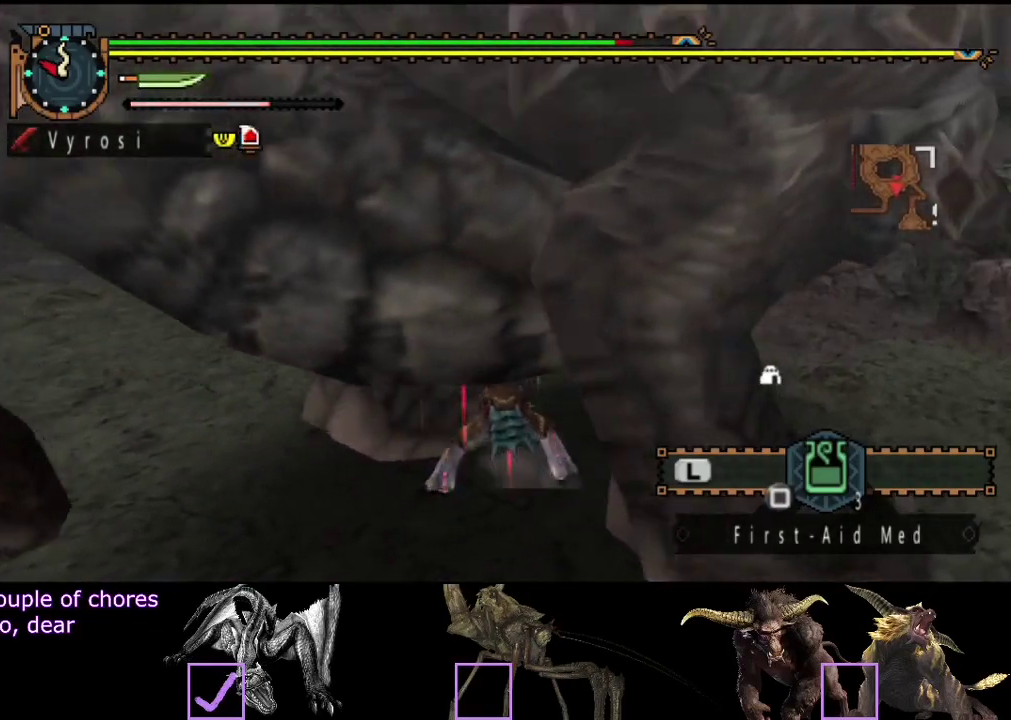
{"buttons": [], "left_stick": "center", "right_stick": "center", "events": [[67, "TRIANGLE", "up"], [167, "TRIANGLE", "down"], [233, "TRIANGLE", "up"], [267, "CIRCLE", "up"]]}
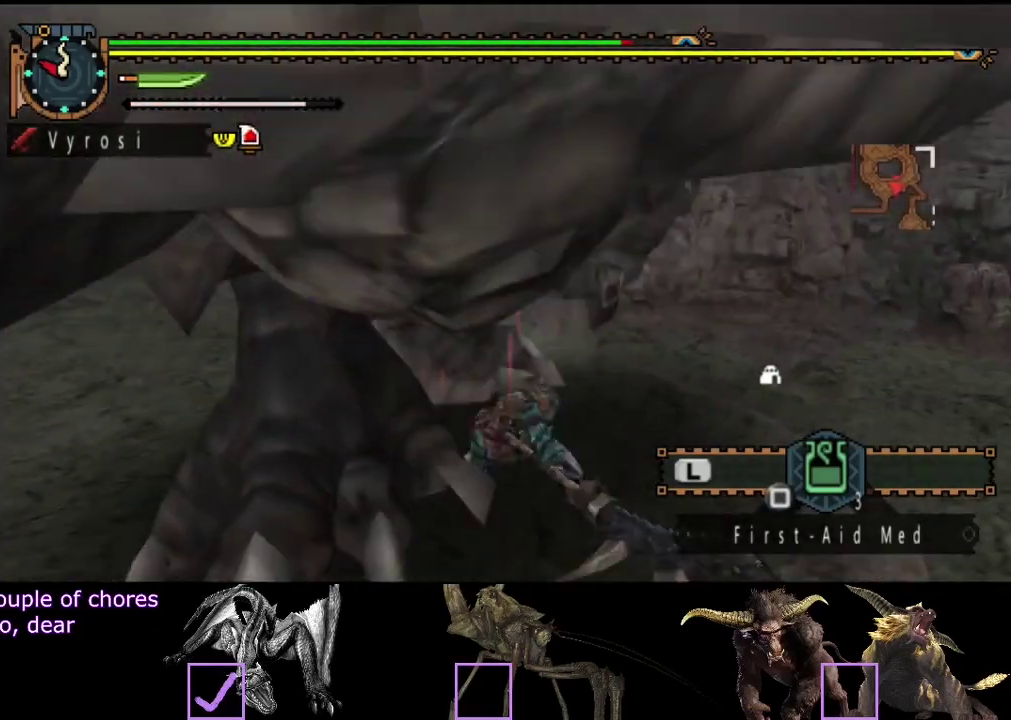
{"buttons": ["TRIANGLE"], "left_stick": "up", "right_stick": "center", "events": [[283, "TRIANGLE", "down"], [350, "TRIANGLE", "up"], [350, "left_stick", "up"], [450, "TRIANGLE", "down"]]}
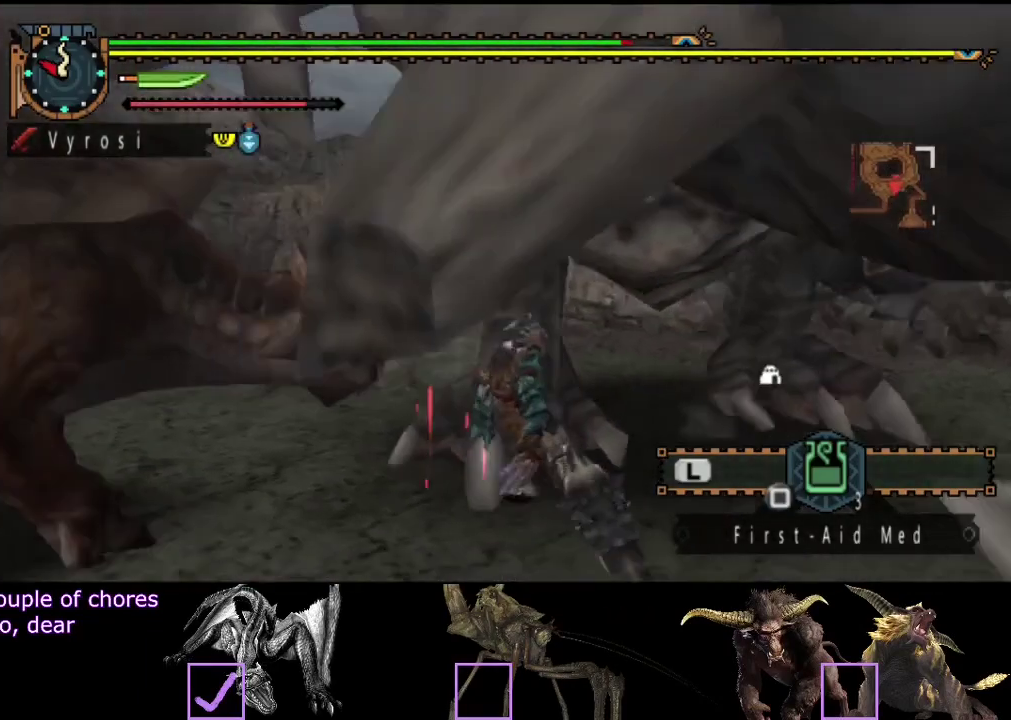
{"buttons": [], "left_stick": "up", "right_stick": "center", "events": [[17, "TRIANGLE", "up"], [67, "TRIANGLE", "down"], [167, "TRIANGLE", "up"], [233, "TRIANGLE", "down"], [333, "TRIANGLE", "up"], [400, "TRIANGLE", "down"], [467, "TRIANGLE", "up"]]}
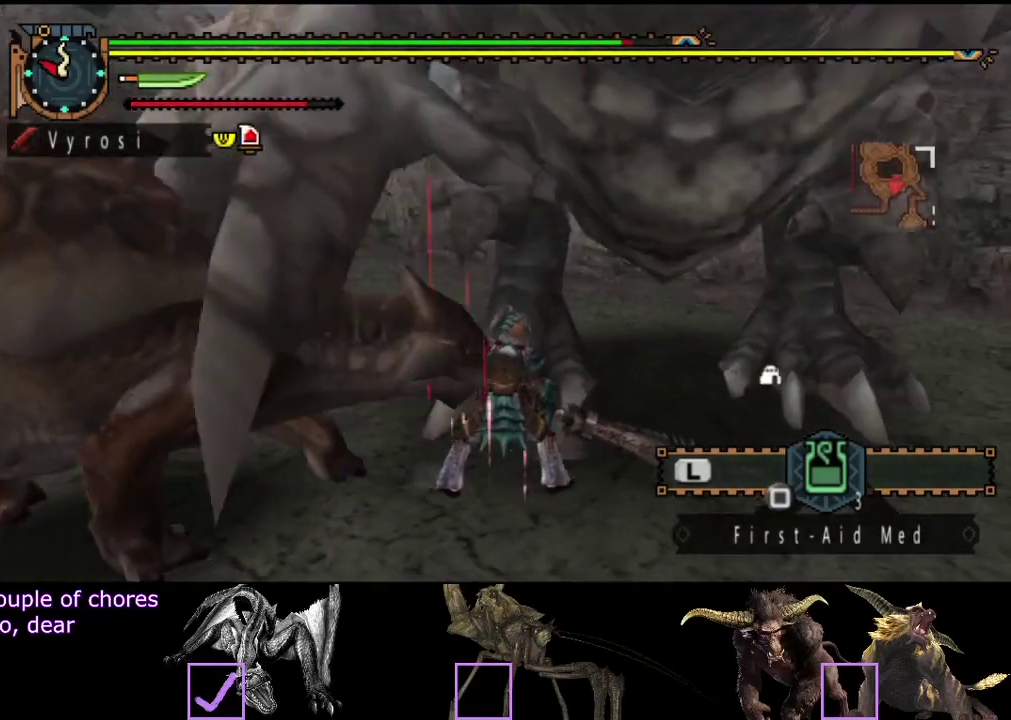
{"buttons": [], "left_stick": "up", "right_stick": "center", "events": [[33, "TRIANGLE", "down"], [133, "TRIANGLE", "up"], [200, "TRIANGLE", "down"], [300, "TRIANGLE", "up"]]}
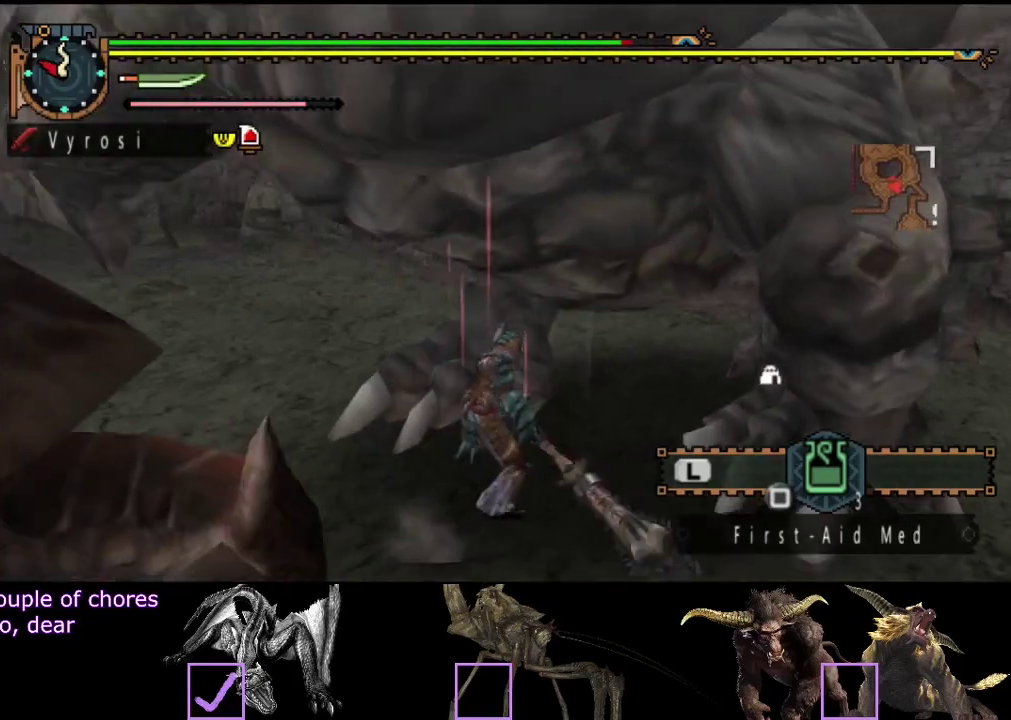
{"buttons": ["R2"], "left_stick": "center", "right_stick": "center", "events": [[100, "left_stick", "center"], [467, "R2", "down"]]}
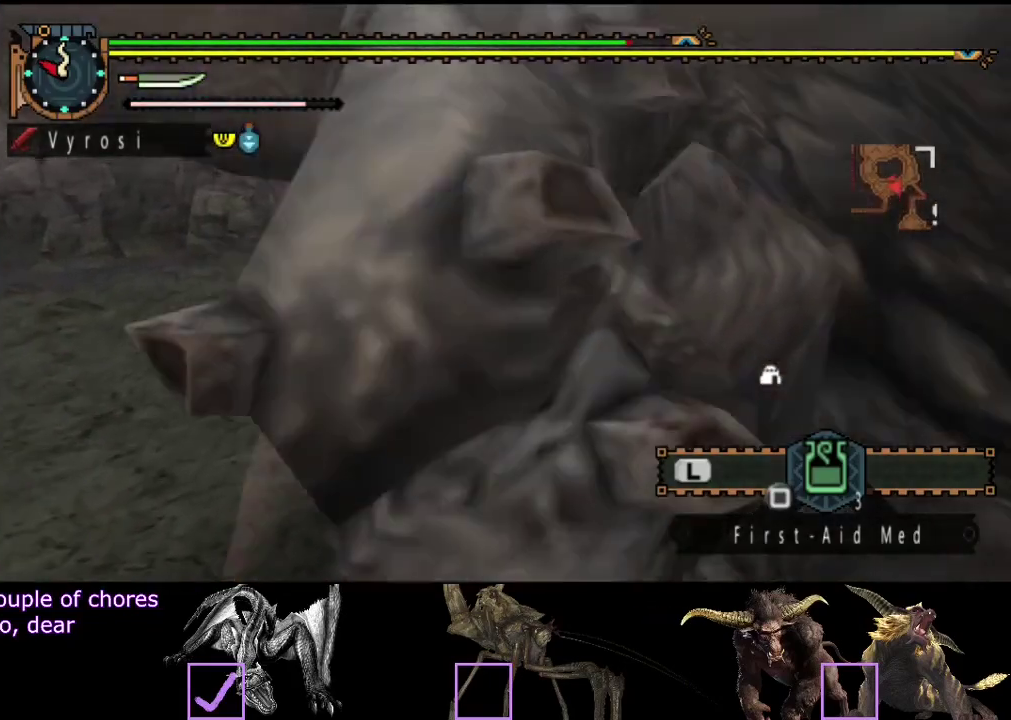
{"buttons": ["R2"], "left_stick": "down-right", "right_stick": "center", "events": [[33, "R2", "up"], [100, "R2", "down"], [200, "R2", "up"], [300, "R2", "down"], [367, "R2", "up"], [367, "left_stick", "down-right"], [467, "R2", "down"]]}